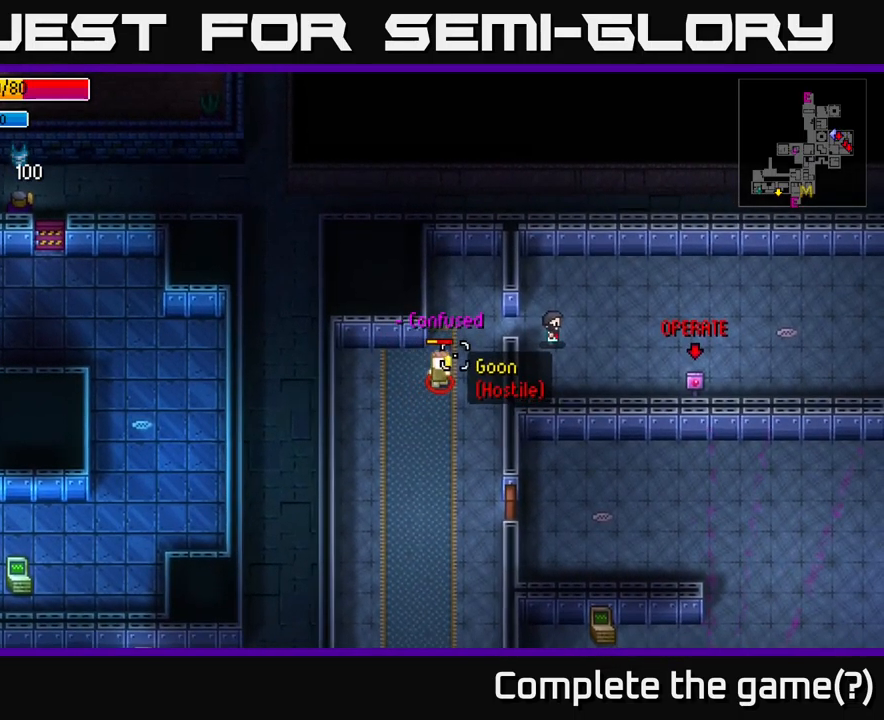
Gameplay with a controller (Xbox layout); each line is a JSON object with the inputs held at the frame after it. "events" lists button and stick changes between this image and that frame as [ms after this image, input, new state], when the widget could be followed in between.
{"buttons": [], "left_stick": "right", "right_stick": "left", "events": [[134, "left_stick", "up-left"], [284, "R2", "down"], [334, "left_stick", "center"], [384, "R2", "up"], [384, "left_stick", "right"]]}
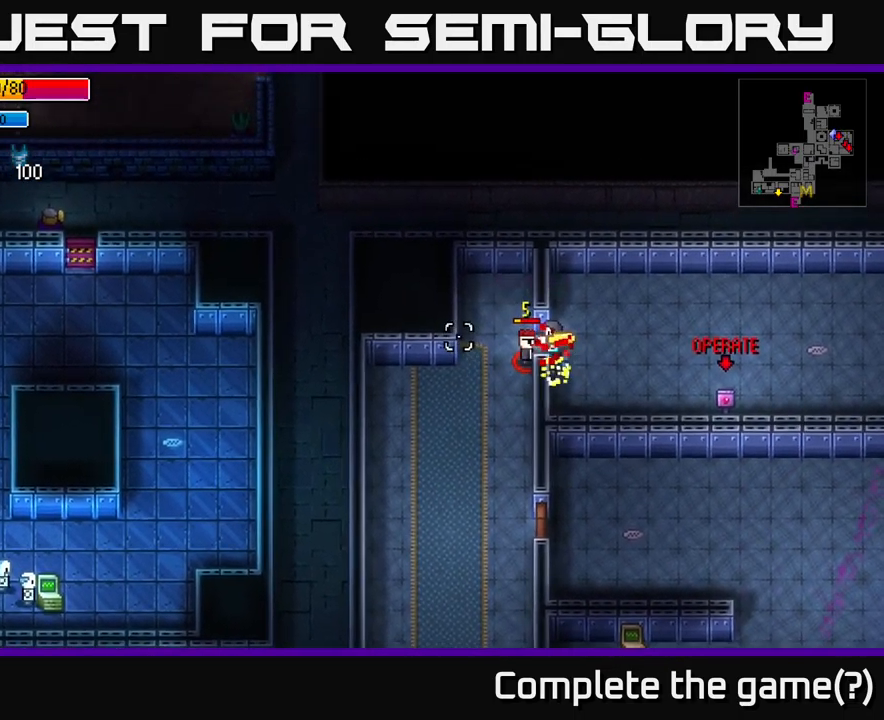
{"buttons": [], "left_stick": "right", "right_stick": "left", "events": [[367, "R2", "down"], [484, "R2", "up"]]}
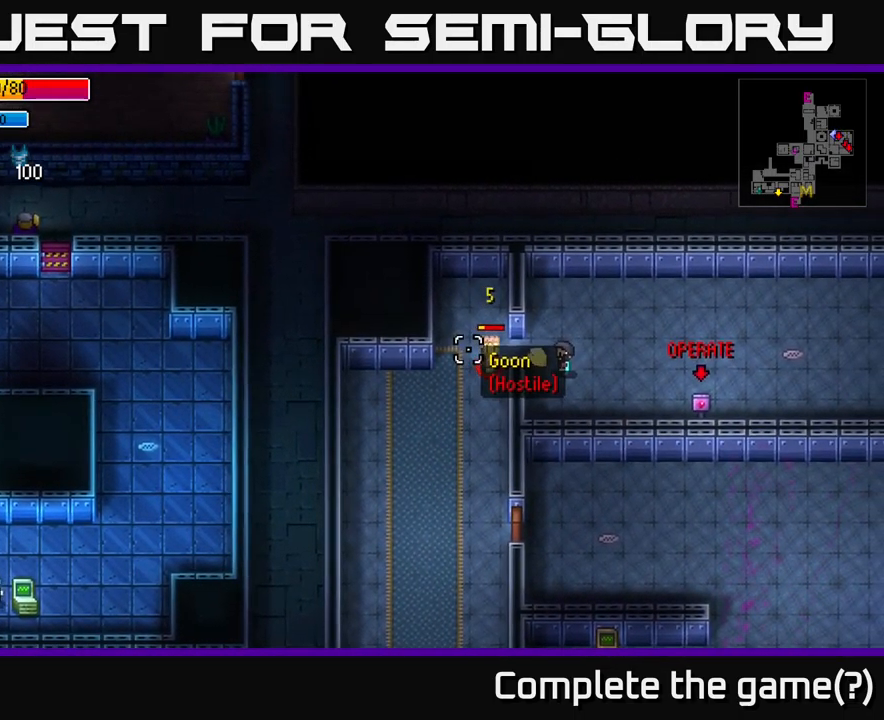
{"buttons": [], "left_stick": "right", "right_stick": "left", "events": [[300, "R2", "down"], [417, "R2", "up"]]}
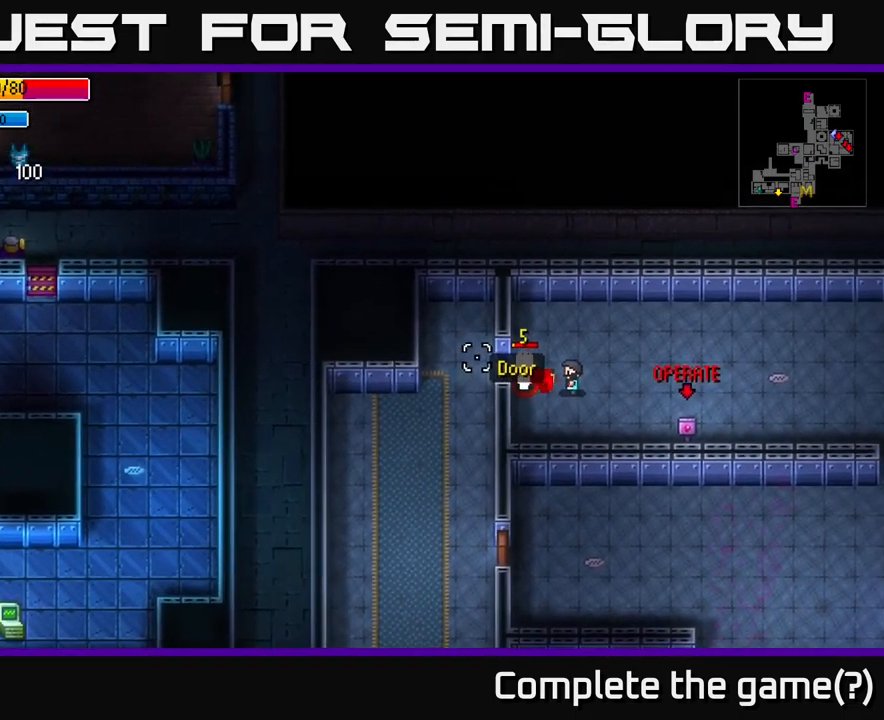
{"buttons": [], "left_stick": "right", "right_stick": "left", "events": []}
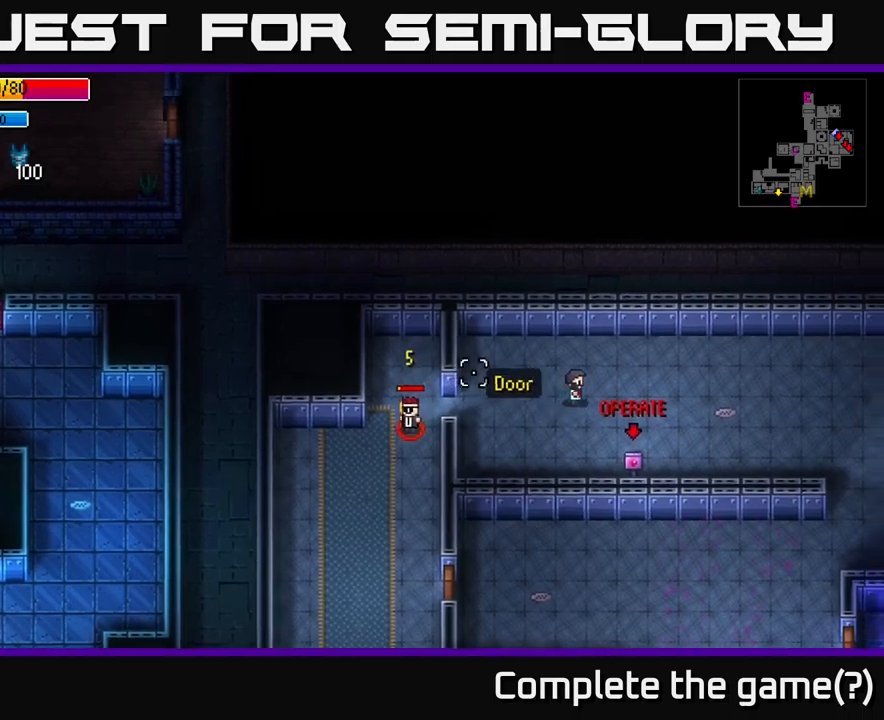
{"buttons": [], "left_stick": "left", "right_stick": "left", "events": [[83, "left_stick", "center"], [133, "left_stick", "left"]]}
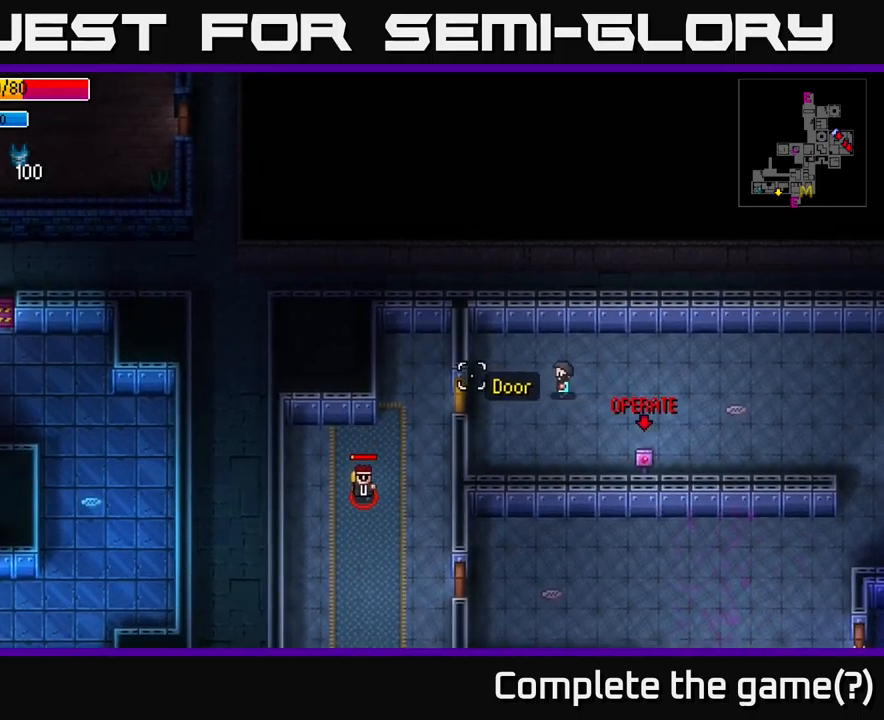
{"buttons": [], "left_stick": "center", "right_stick": "left", "events": [[100, "left_stick", "down-left"], [316, "left_stick", "center"]]}
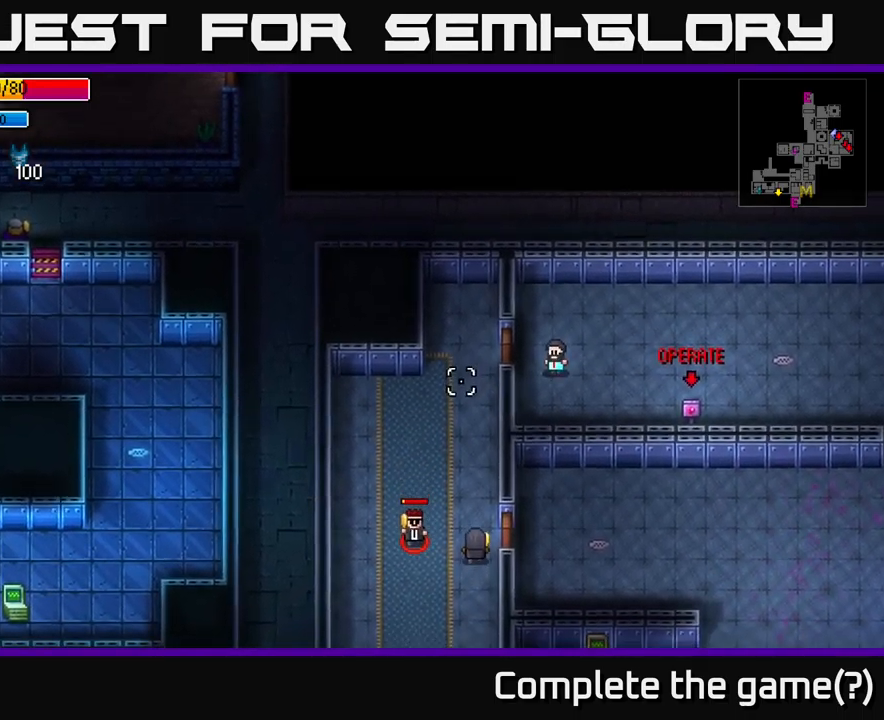
{"buttons": [], "left_stick": "up-left", "right_stick": "left", "events": [[166, "left_stick", "down-right"], [383, "left_stick", "up-right"], [450, "left_stick", "up-left"]]}
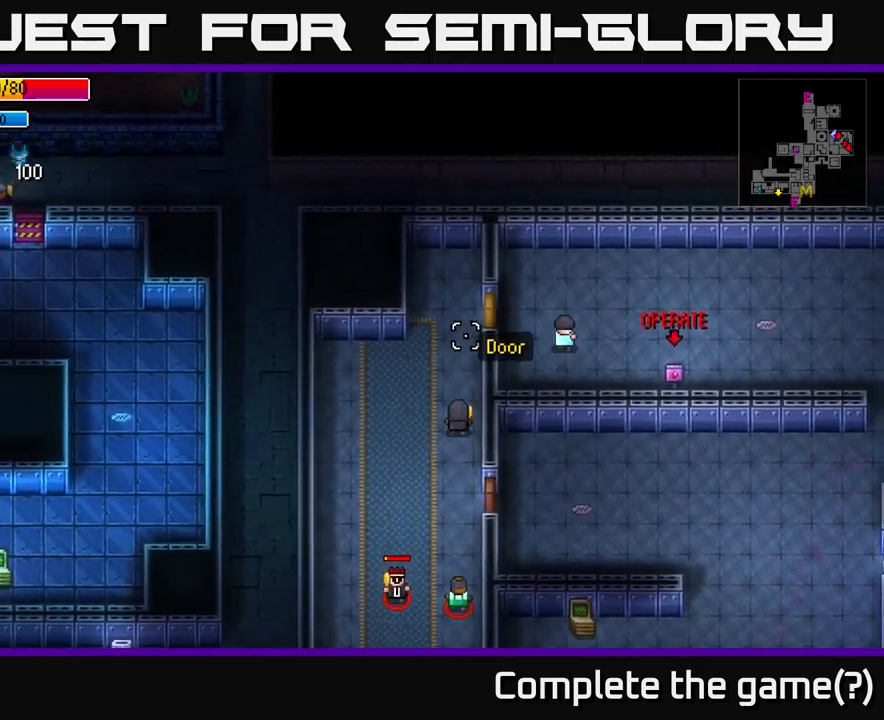
{"buttons": ["R2"], "left_stick": "left", "right_stick": "left", "events": [[166, "left_stick", "center"], [266, "left_stick", "left"], [483, "R2", "down"]]}
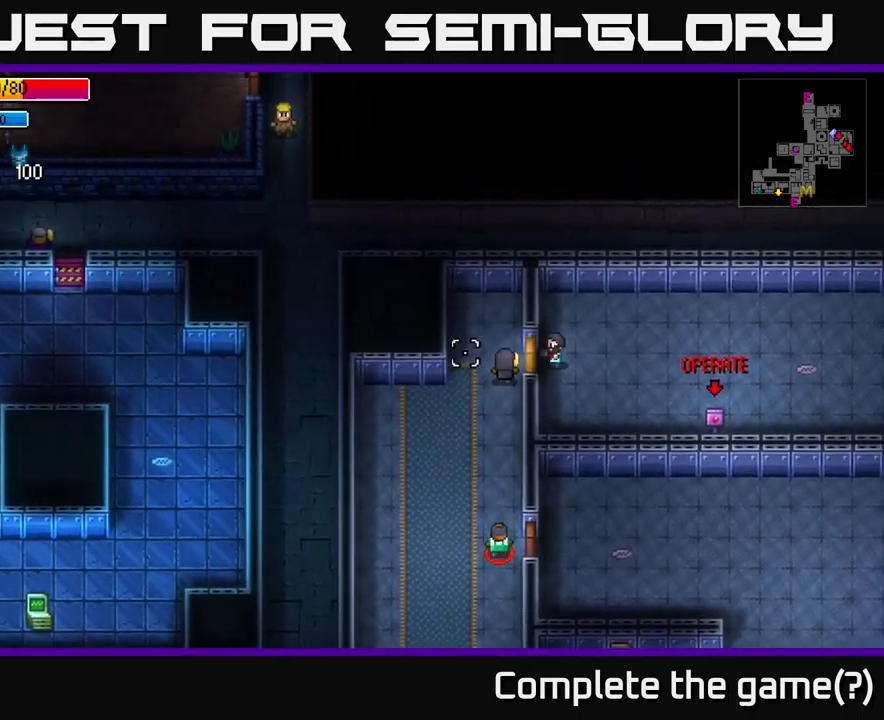
{"buttons": ["R2"], "left_stick": "right", "right_stick": "left", "events": [[50, "left_stick", "down-right"], [66, "R2", "up"], [166, "left_stick", "right"], [433, "R2", "down"]]}
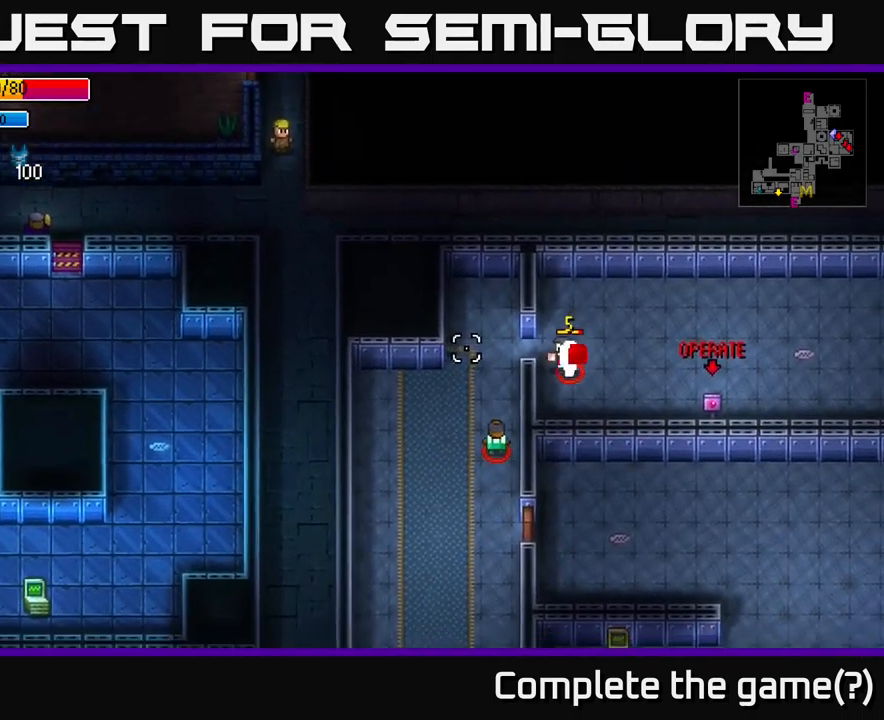
{"buttons": ["R2"], "left_stick": "right", "right_stick": "up-right", "events": [[50, "R2", "up"], [416, "right_stick", "up"], [450, "R2", "down"], [500, "right_stick", "up-right"]]}
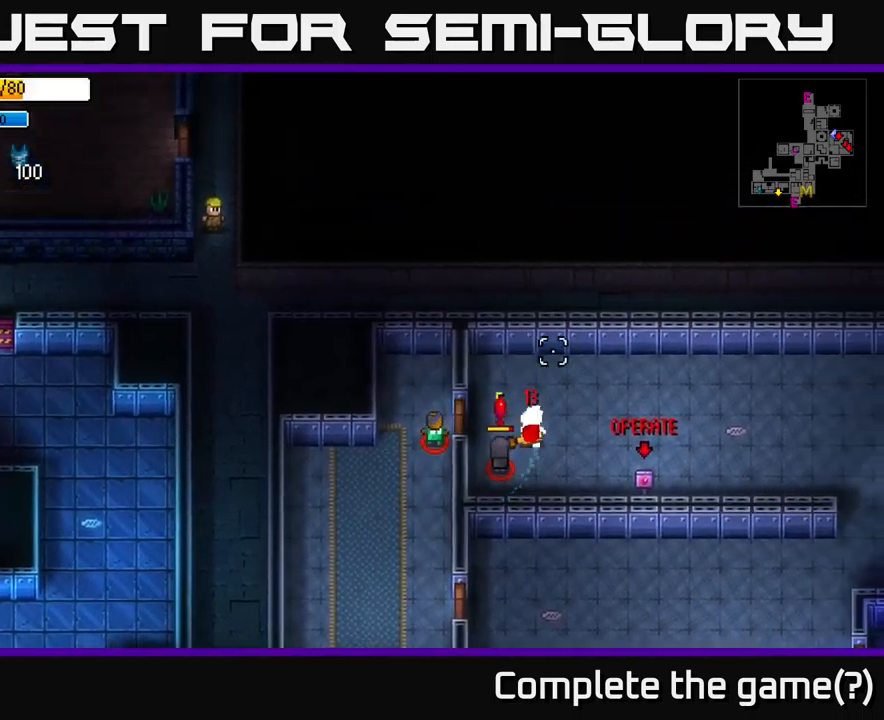
{"buttons": ["R2"], "left_stick": "right", "right_stick": "left", "events": [[66, "R2", "up"], [116, "right_stick", "up"], [300, "right_stick", "left"], [500, "R2", "down"]]}
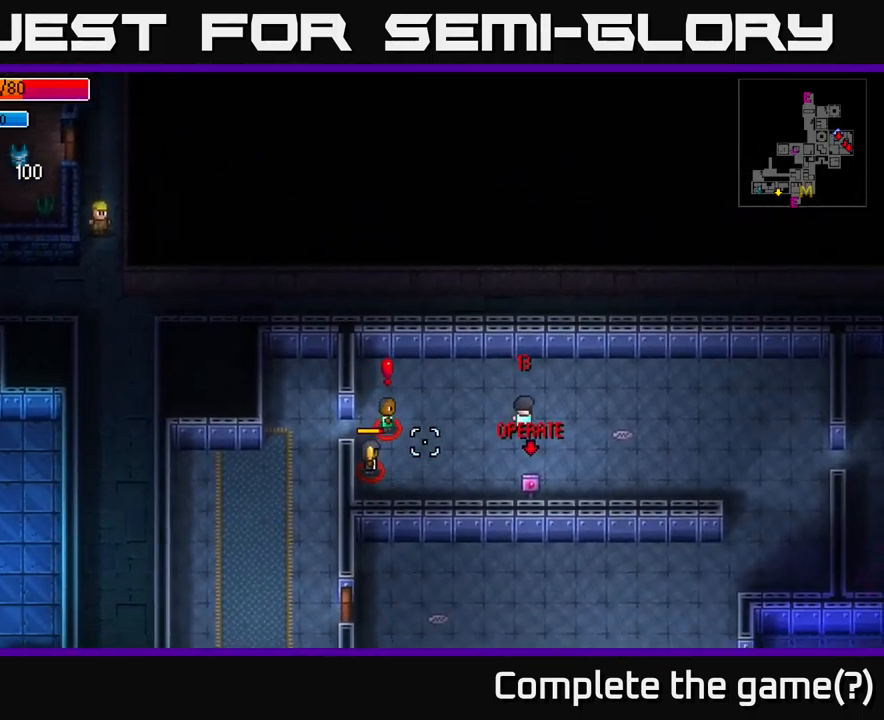
{"buttons": [], "left_stick": "up-right", "right_stick": "left", "events": [[116, "R2", "up"], [383, "left_stick", "up-right"], [416, "R1", "down"], [483, "R1", "up"]]}
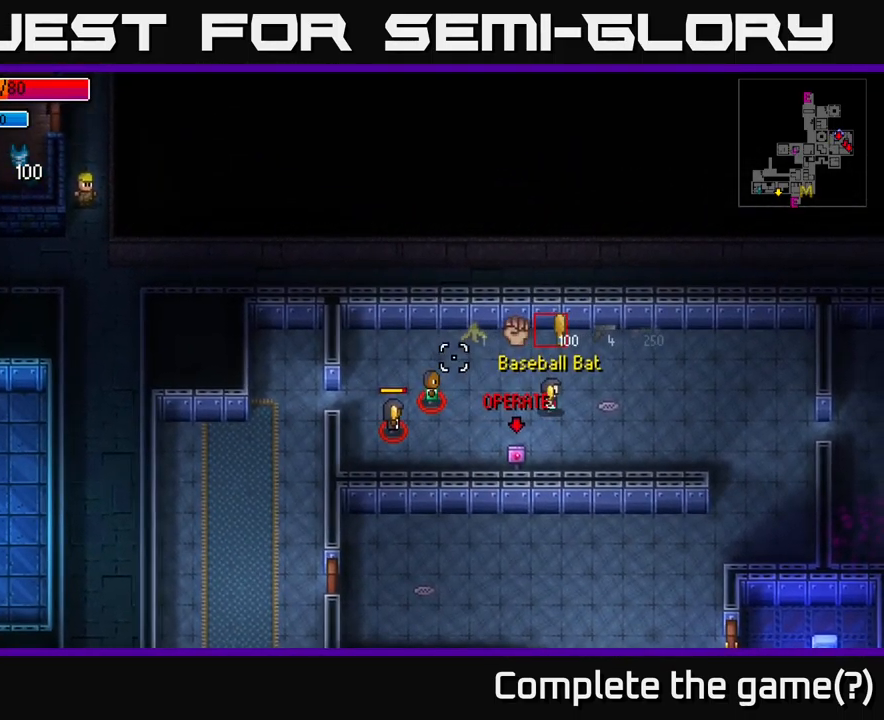
{"buttons": [], "left_stick": "center", "right_stick": "left", "events": [[166, "left_stick", "right"], [450, "left_stick", "center"]]}
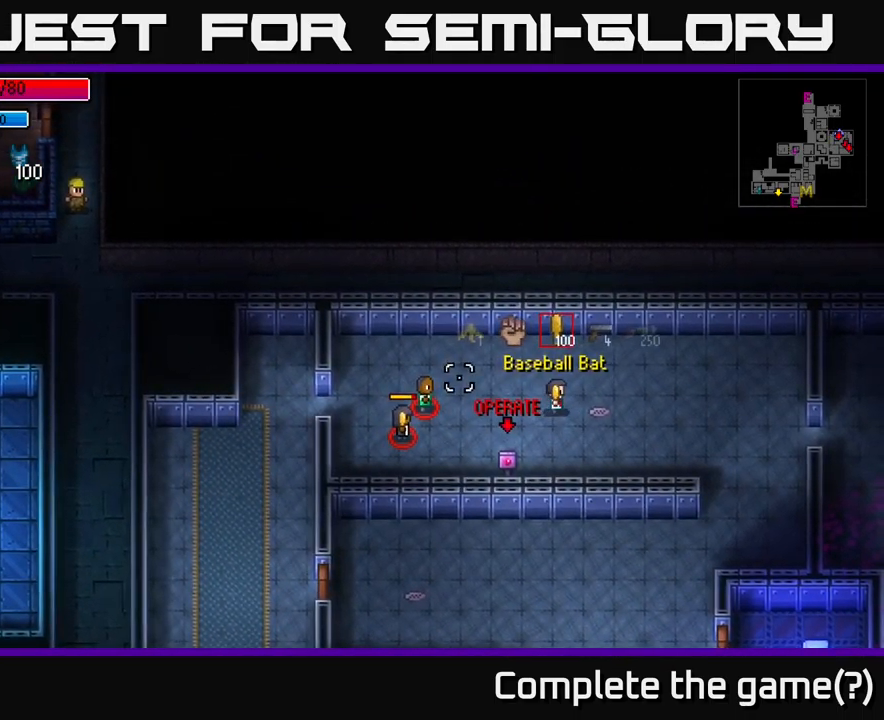
{"buttons": ["R2"], "left_stick": "left", "right_stick": "left", "events": [[183, "left_stick", "left"], [433, "R2", "down"]]}
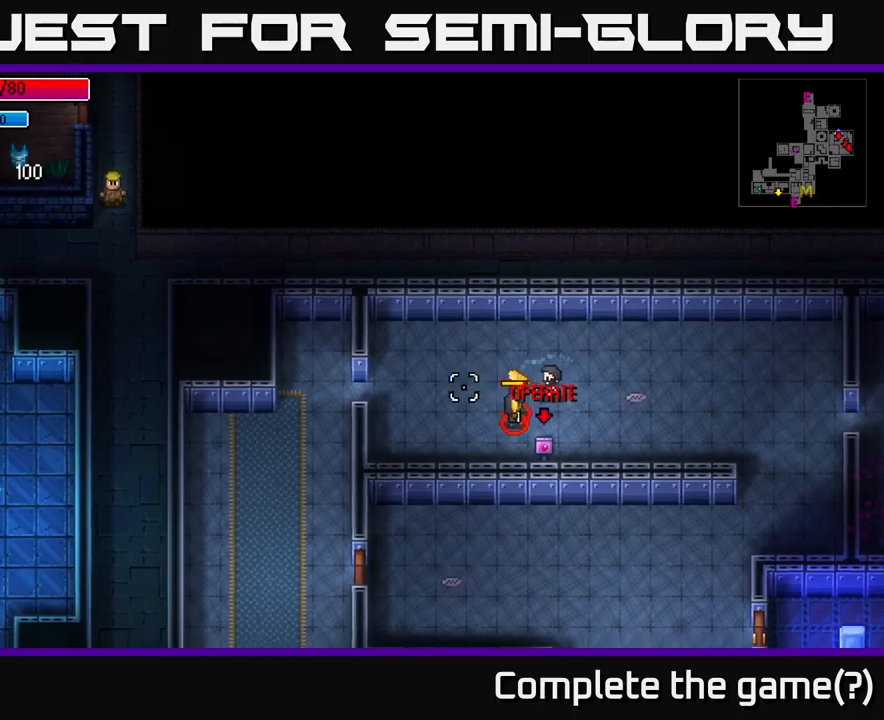
{"buttons": [], "left_stick": "up-right", "right_stick": "left", "events": [[17, "left_stick", "down"], [50, "R2", "up"], [100, "left_stick", "right"], [283, "left_stick", "up-right"]]}
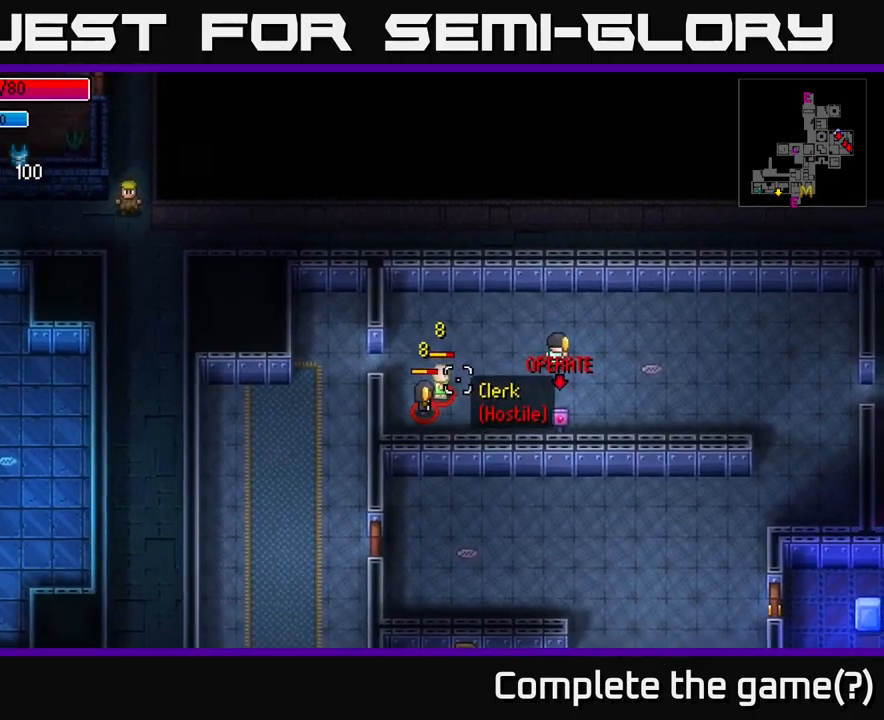
{"buttons": [], "left_stick": "down-left", "right_stick": "left", "events": [[133, "left_stick", "left"], [267, "left_stick", "down-left"]]}
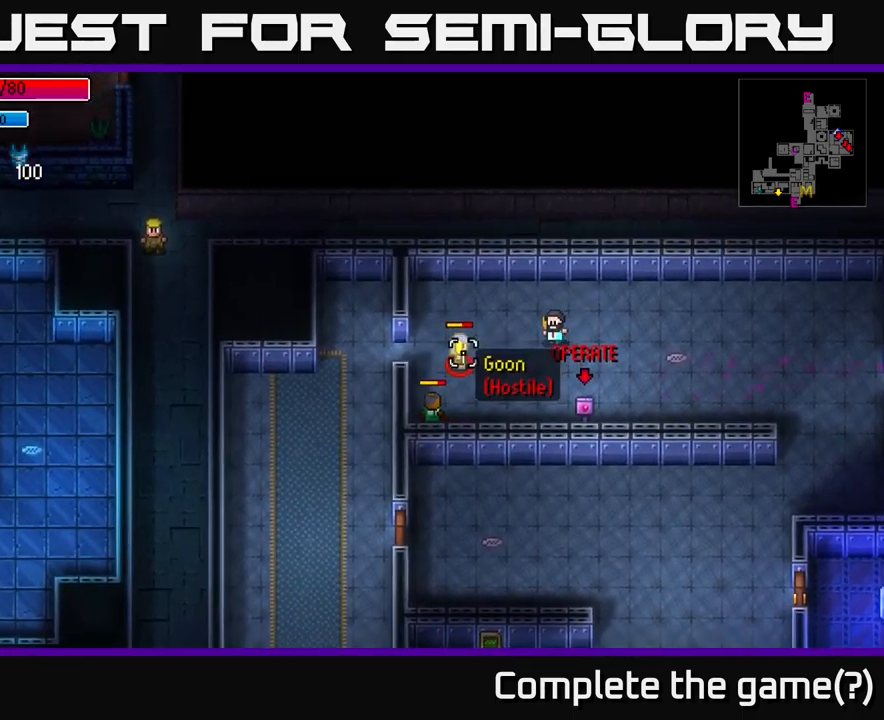
{"buttons": [], "left_stick": "right", "right_stick": "left", "events": [[67, "R2", "down"], [150, "left_stick", "center"], [167, "R2", "up"], [267, "left_stick", "right"]]}
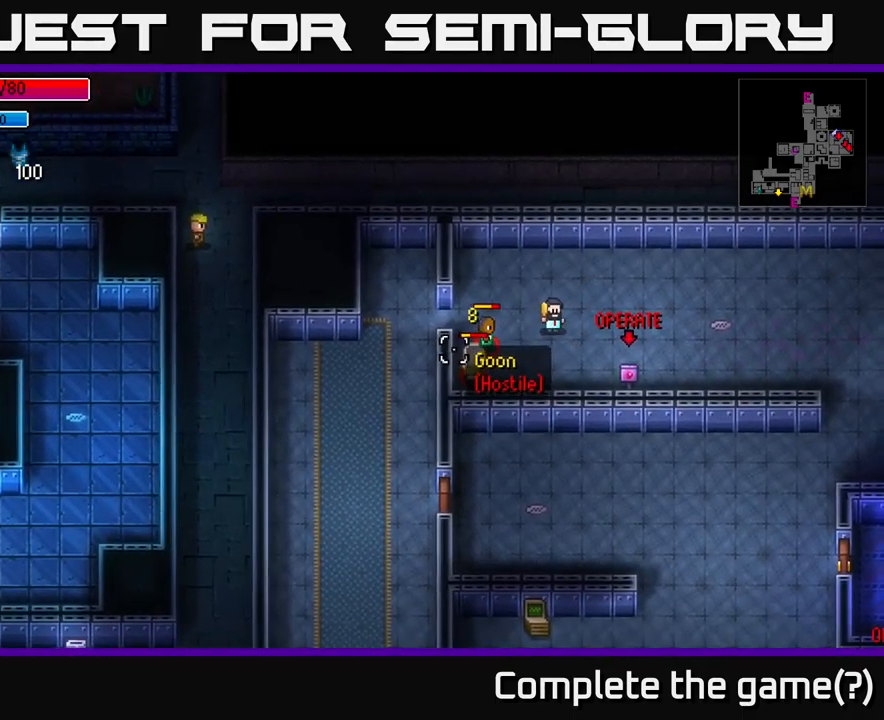
{"buttons": [], "left_stick": "right", "right_stick": "left", "events": [[100, "left_stick", "up-left"], [150, "left_stick", "left"], [200, "R2", "down"], [300, "left_stick", "center"], [317, "R2", "up"], [367, "left_stick", "right"]]}
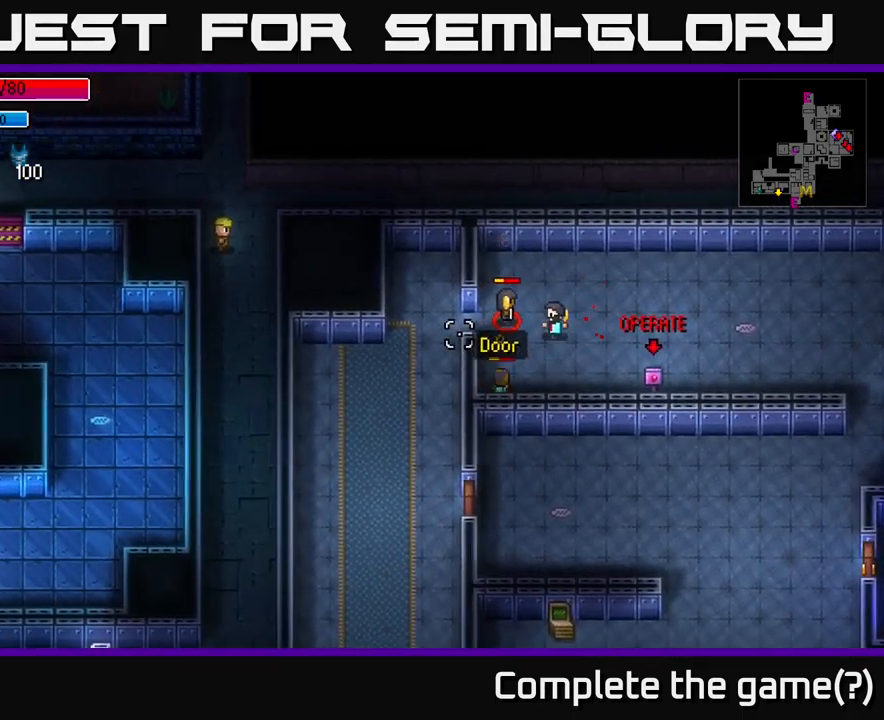
{"buttons": [], "left_stick": "right", "right_stick": "left", "events": [[183, "R2", "down"], [200, "left_stick", "up"], [300, "R2", "up"], [300, "left_stick", "right"]]}
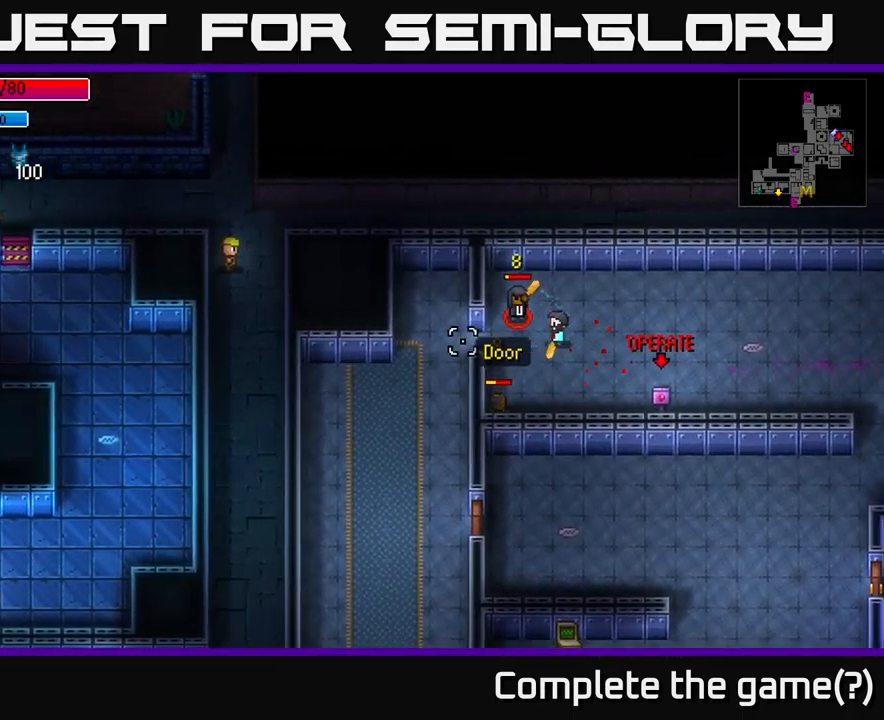
{"buttons": [], "left_stick": "right", "right_stick": "left", "events": [[150, "left_stick", "left"], [183, "R2", "down"], [217, "left_stick", "down-left"], [317, "R2", "up"], [383, "left_stick", "right"]]}
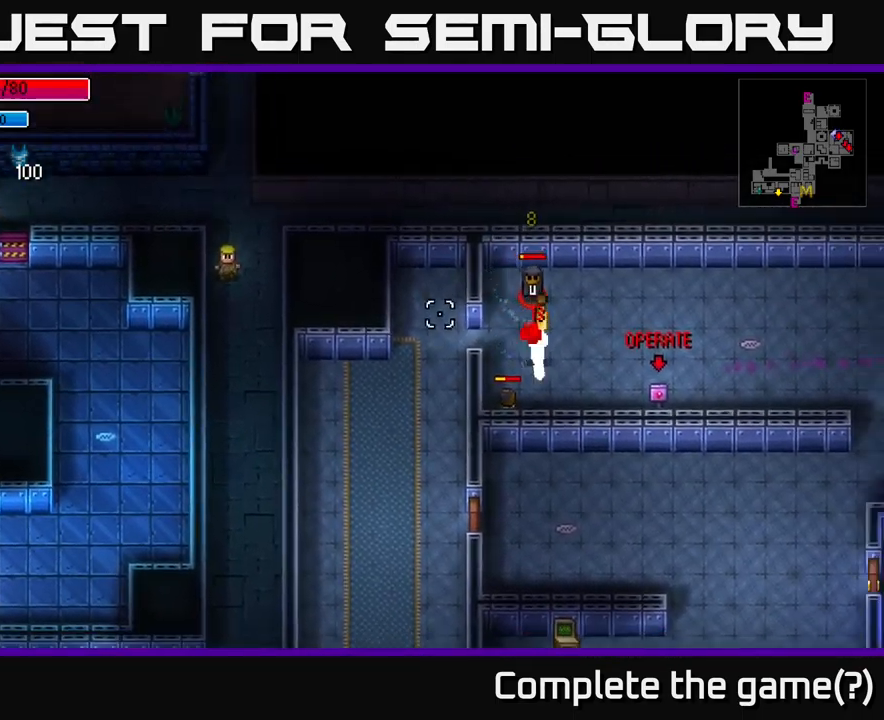
{"buttons": [], "left_stick": "up", "right_stick": "up-left", "events": [[50, "right_stick", "up-left"], [83, "R2", "down"], [183, "R2", "up"], [200, "right_stick", "up"], [367, "right_stick", "up-left"], [383, "left_stick", "up"]]}
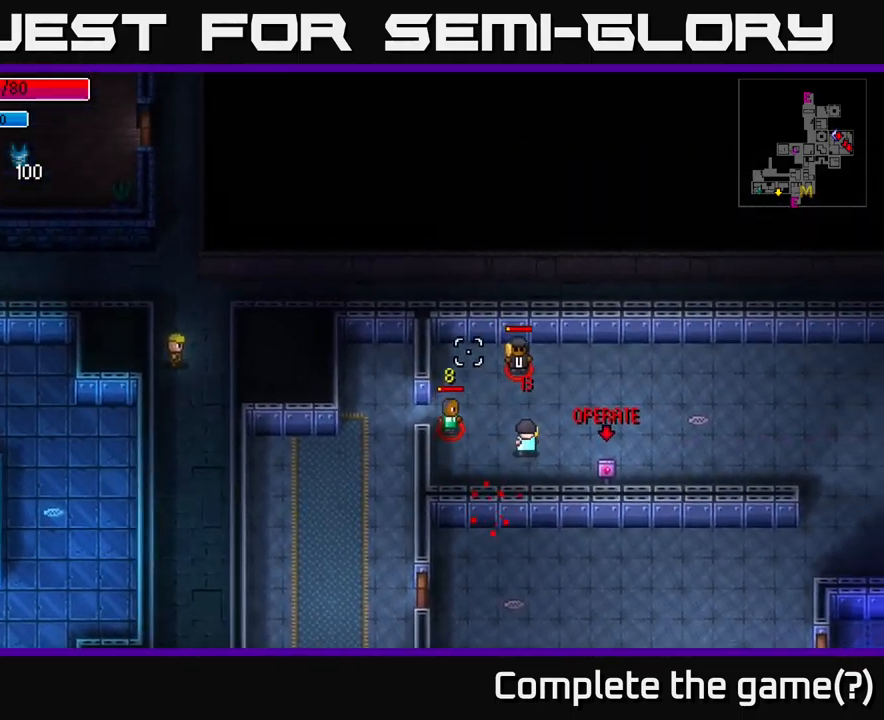
{"buttons": [], "left_stick": "center", "right_stick": "up-left", "events": [[17, "R2", "down"], [117, "R2", "up"], [150, "left_stick", "up-right"], [300, "left_stick", "right"], [467, "left_stick", "center"]]}
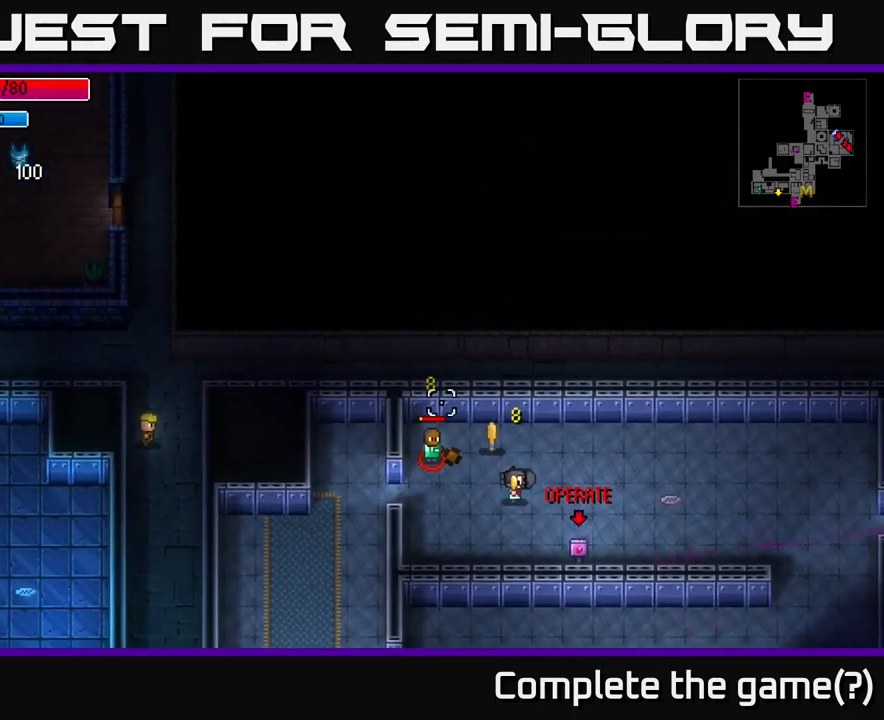
{"buttons": [], "left_stick": "center", "right_stick": "up-left", "events": [[17, "left_stick", "left"], [167, "R2", "down"], [183, "left_stick", "up-left"], [283, "R2", "up"], [400, "left_stick", "center"]]}
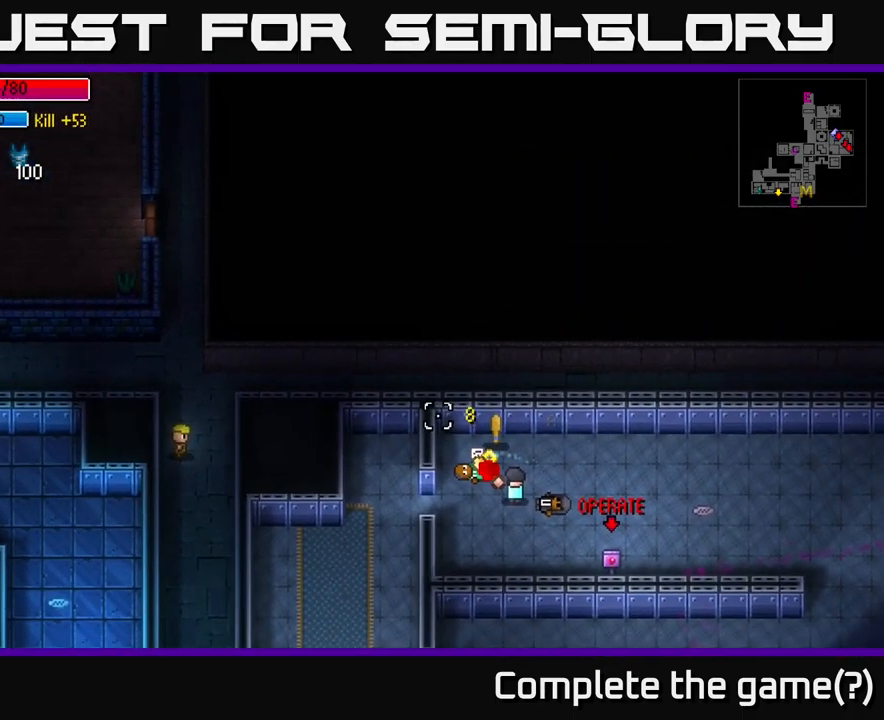
{"buttons": ["A"], "left_stick": "up-left", "right_stick": "center", "events": [[83, "right_stick", "center"], [100, "left_stick", "up"], [250, "left_stick", "up-left"], [350, "A", "down"], [450, "A", "up"], [500, "A", "down"]]}
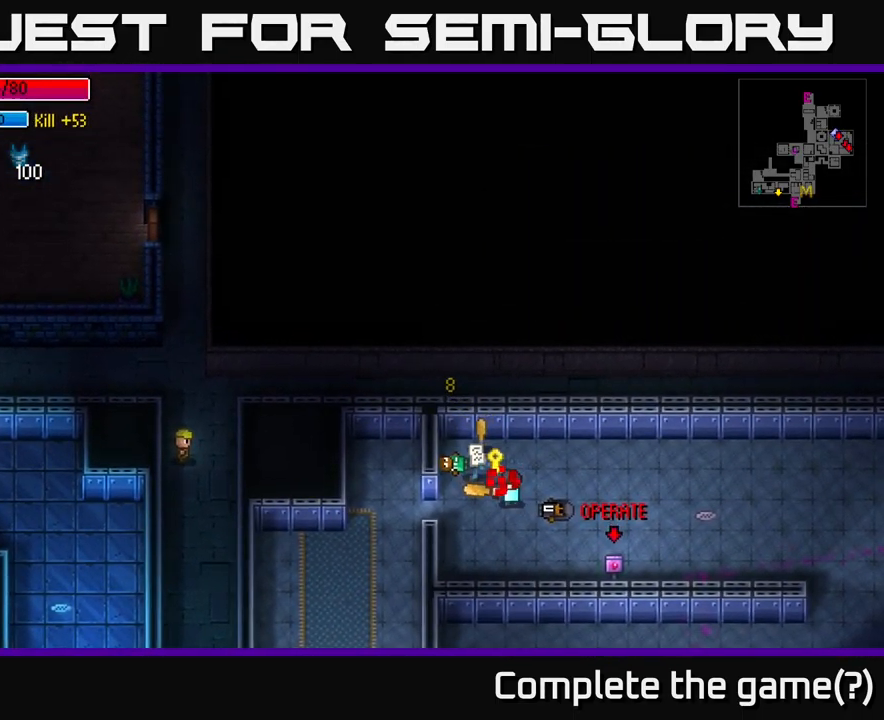
{"buttons": ["A"], "left_stick": "up-left", "right_stick": "center", "events": [[66, "A", "up"], [133, "A", "down"], [149, "left_stick", "center"], [216, "A", "up"], [266, "left_stick", "left"], [299, "A", "down"], [349, "left_stick", "up-left"], [366, "A", "up"], [449, "A", "down"]]}
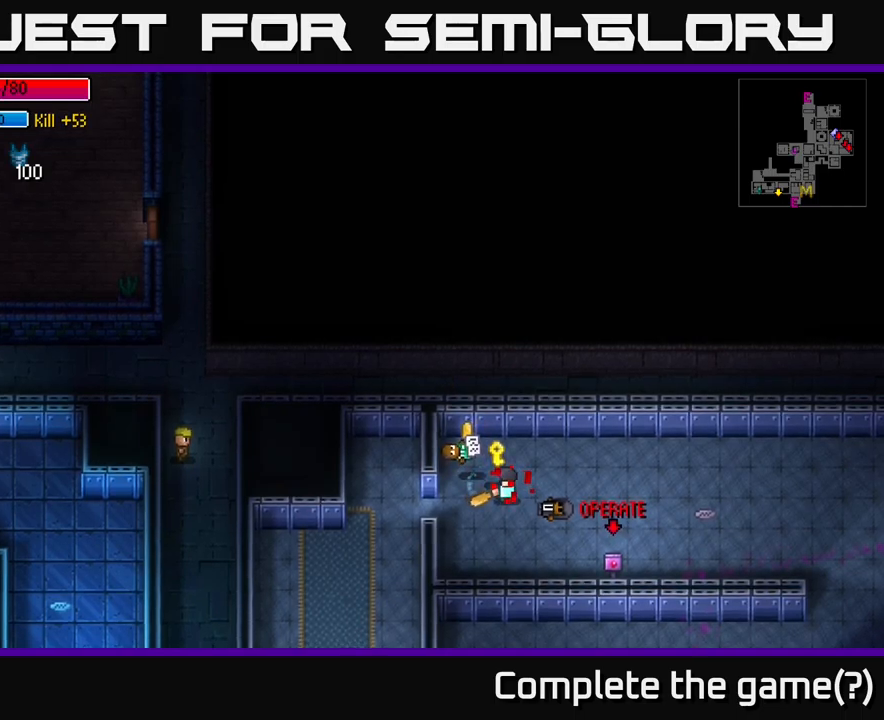
{"buttons": [], "left_stick": "up-left", "right_stick": "center", "events": [[17, "A", "up"], [117, "A", "down"], [184, "A", "up"], [284, "A", "down"], [317, "A", "up"], [417, "A", "down"], [467, "A", "up"]]}
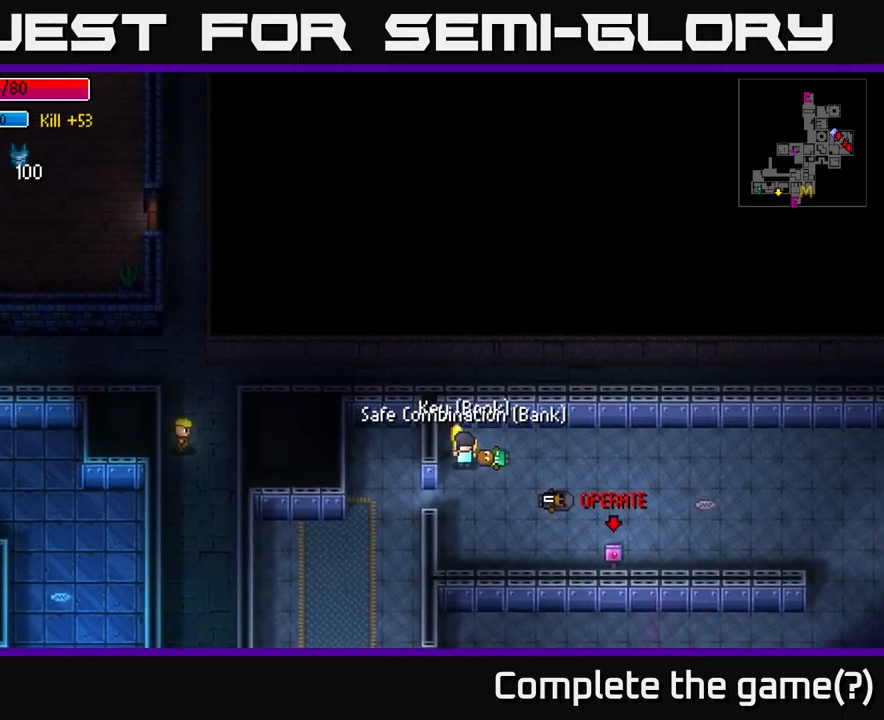
{"buttons": [], "left_stick": "down-right", "right_stick": "center", "events": [[67, "A", "down"], [100, "left_stick", "down-right"], [134, "A", "up"], [184, "A", "down"], [267, "A", "up"]]}
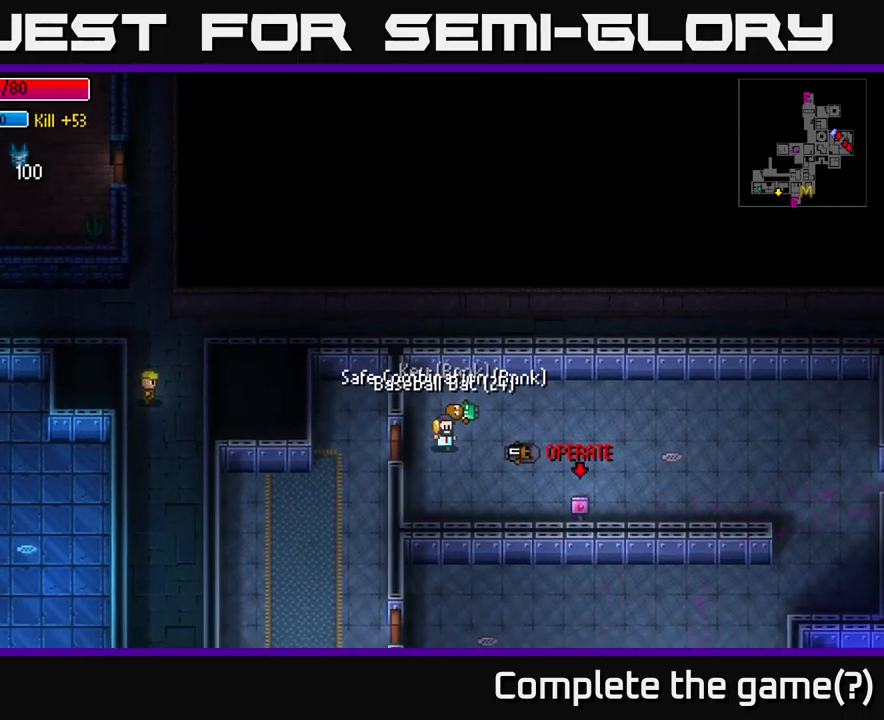
{"buttons": [], "left_stick": "right", "right_stick": "center", "events": [[367, "left_stick", "right"]]}
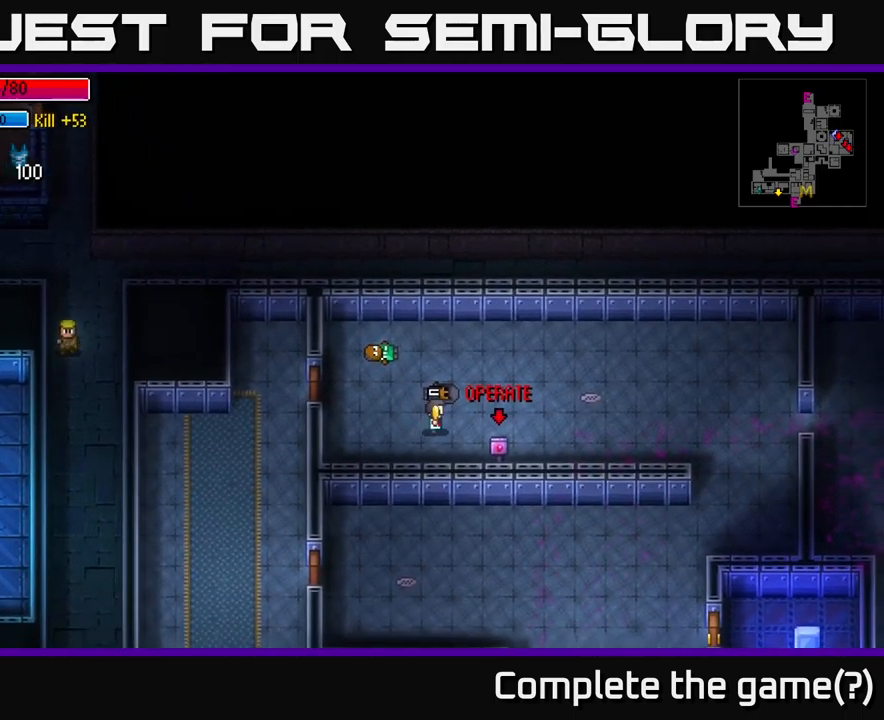
{"buttons": [], "left_stick": "down-left", "right_stick": "down", "events": [[17, "left_stick", "up-right"], [34, "right_stick", "down"], [250, "left_stick", "right"], [350, "left_stick", "down-right"], [500, "left_stick", "down-left"]]}
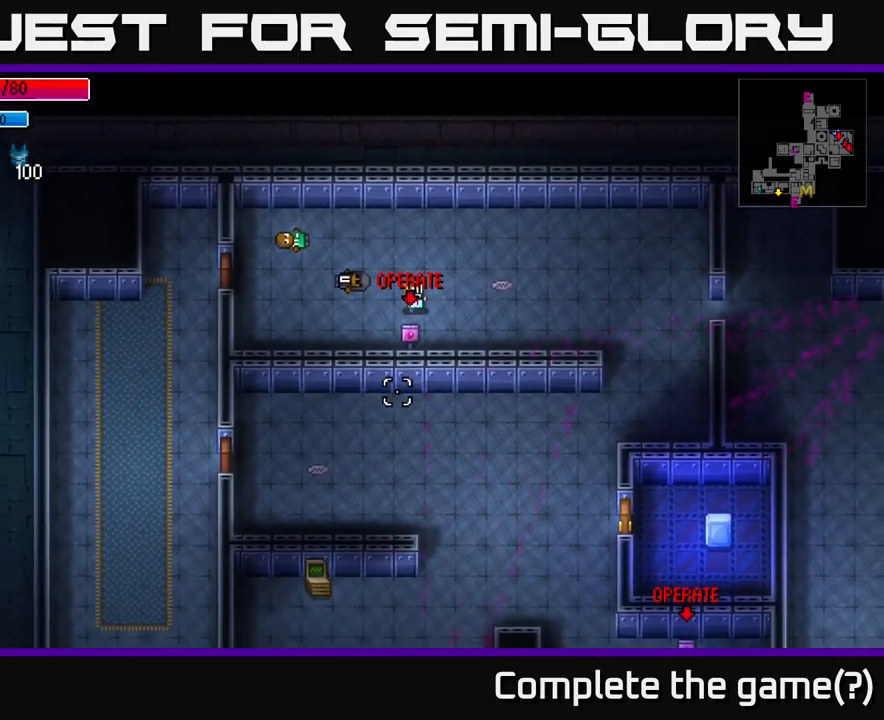
{"buttons": ["A"], "left_stick": "down-right", "right_stick": "center", "events": [[84, "left_stick", "center"], [184, "right_stick", "center"], [400, "left_stick", "down-right"], [417, "A", "down"]]}